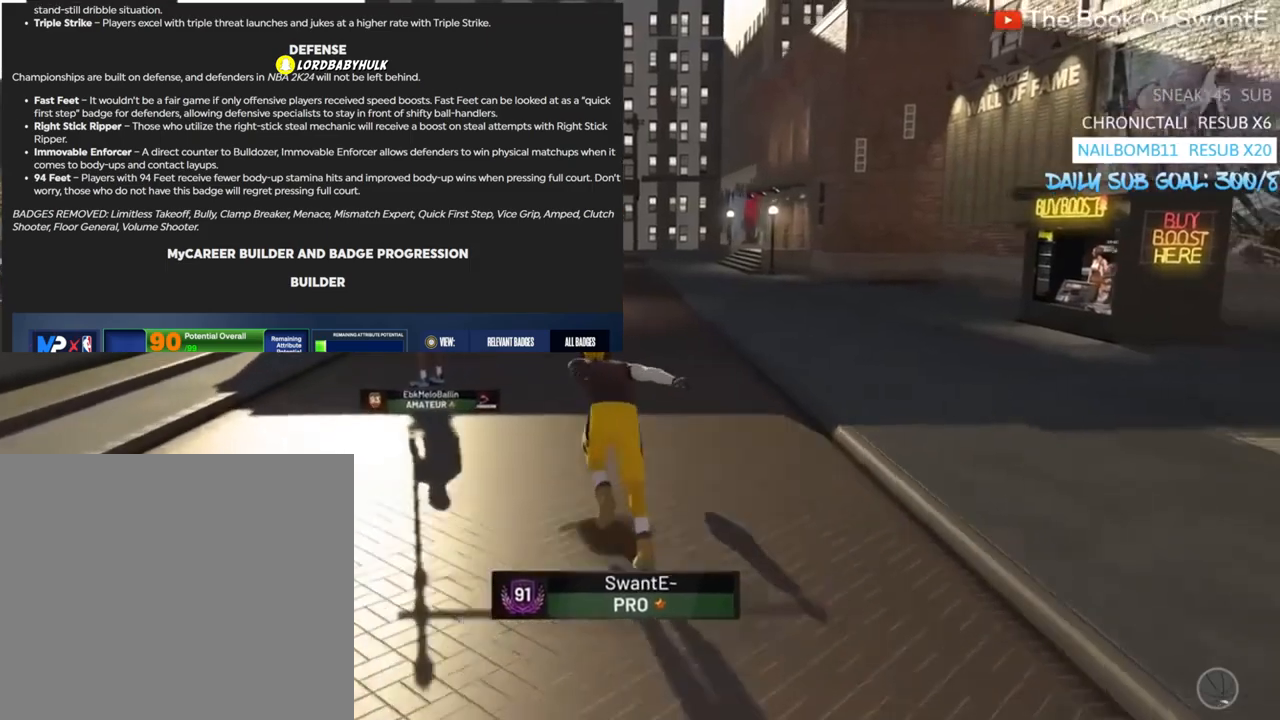
Gameplay with a controller (PlayStation layout); each line is a JSON object with the inputs held at the frame after it. "events" lists button and stick changes between this image and that frame as [ms after this image, input, new state], when the widget could be followed in between.
{"buttons": [], "left_stick": "up", "right_stick": "center"}
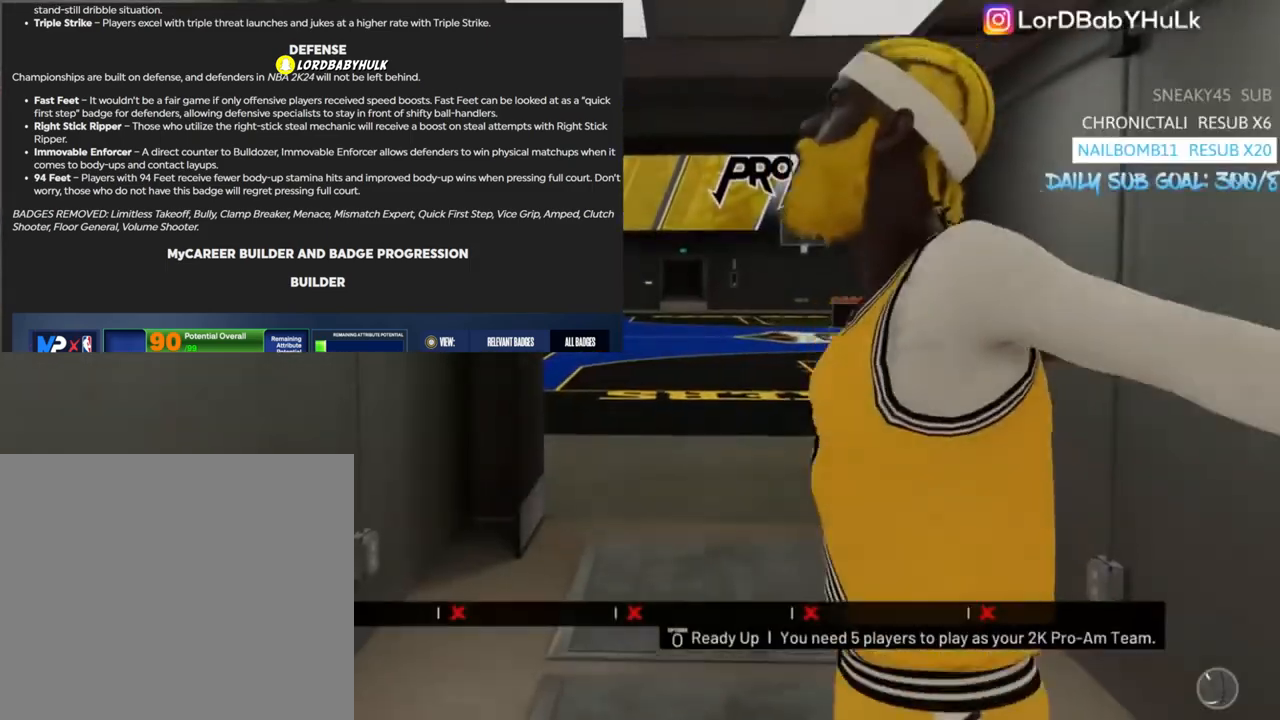
{"buttons": [], "left_stick": "up-right", "right_stick": "center", "events": [[467, "left_stick", "up-right"]]}
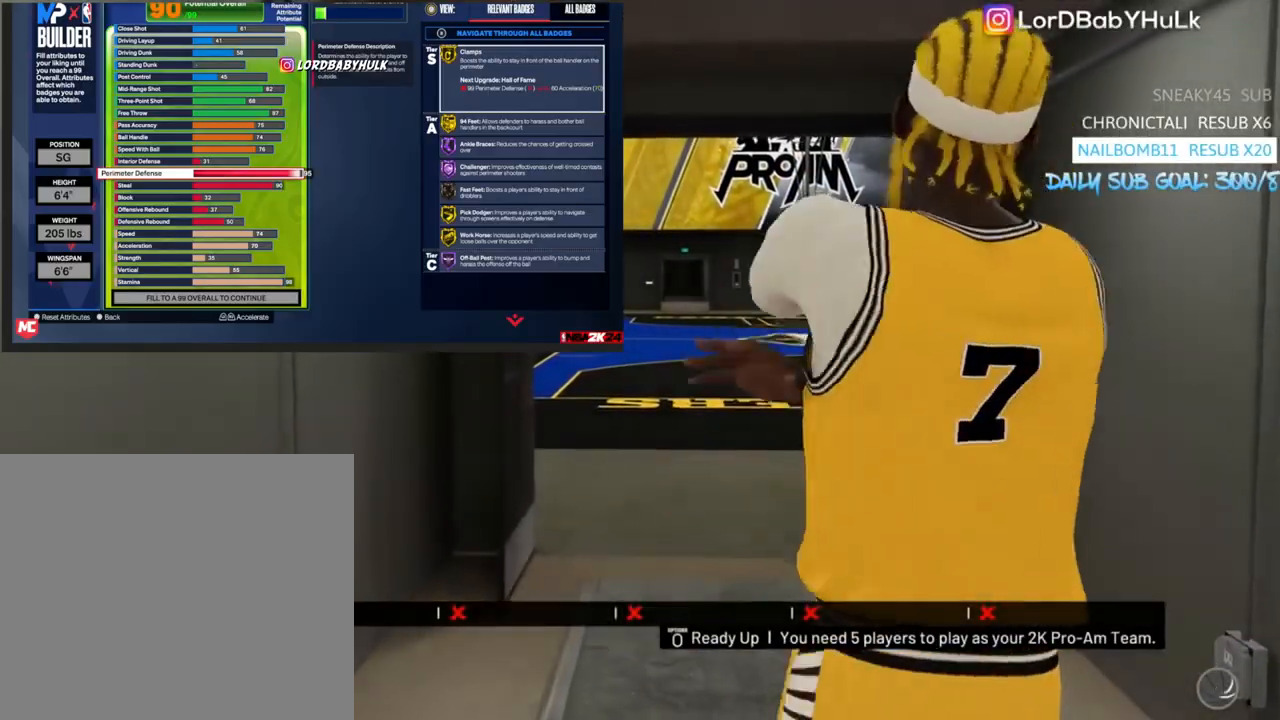
{"buttons": [], "left_stick": "up-right", "right_stick": "center", "events": []}
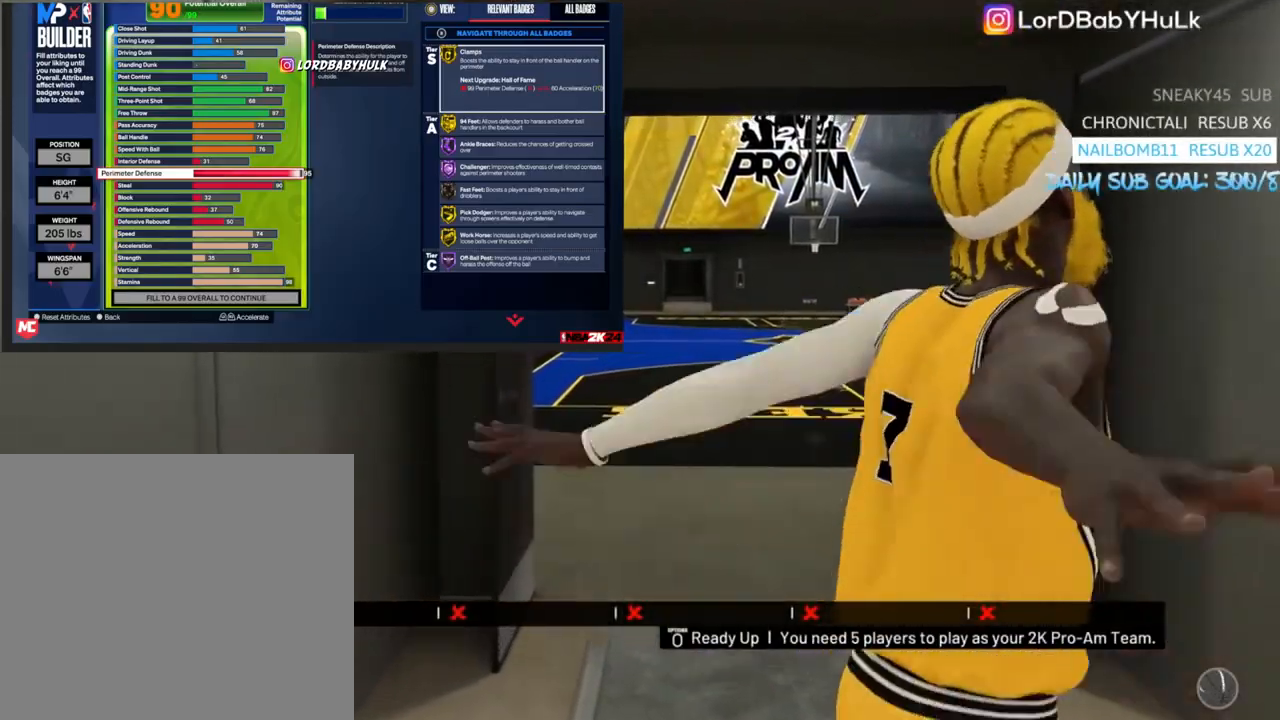
{"buttons": [], "left_stick": "up-right", "right_stick": "center", "events": []}
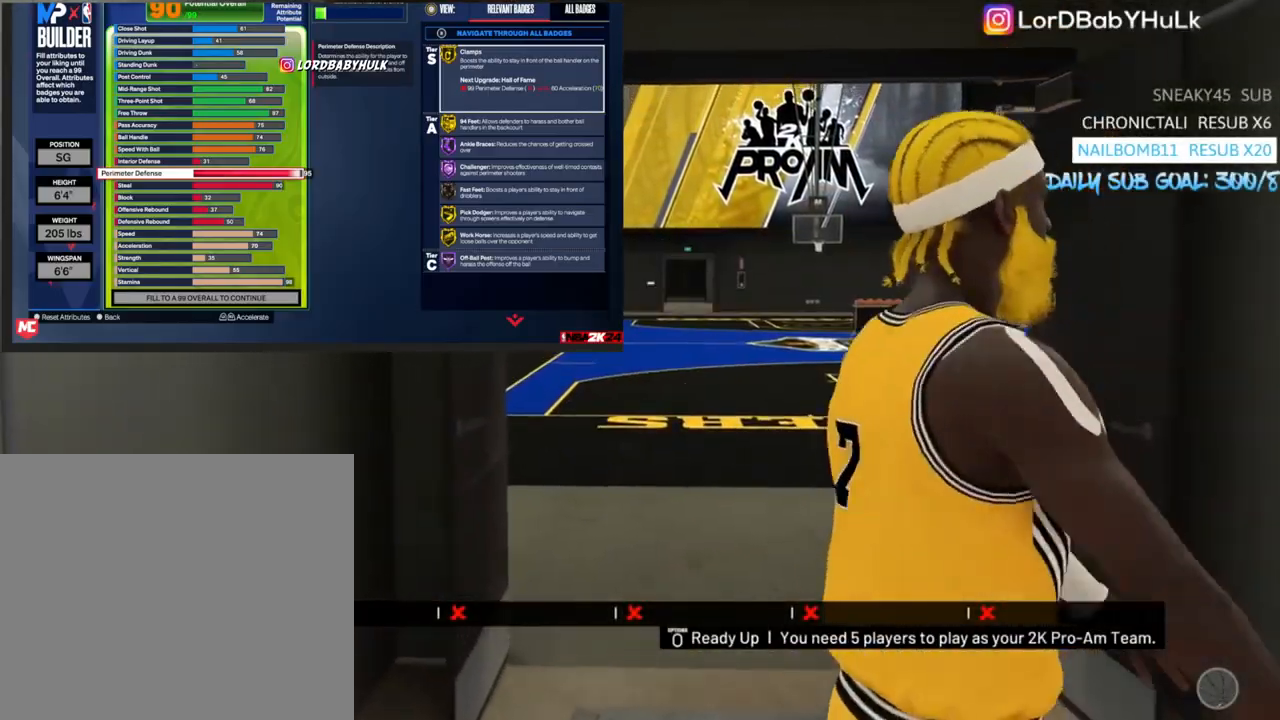
{"buttons": [], "left_stick": "up-right", "right_stick": "center", "events": []}
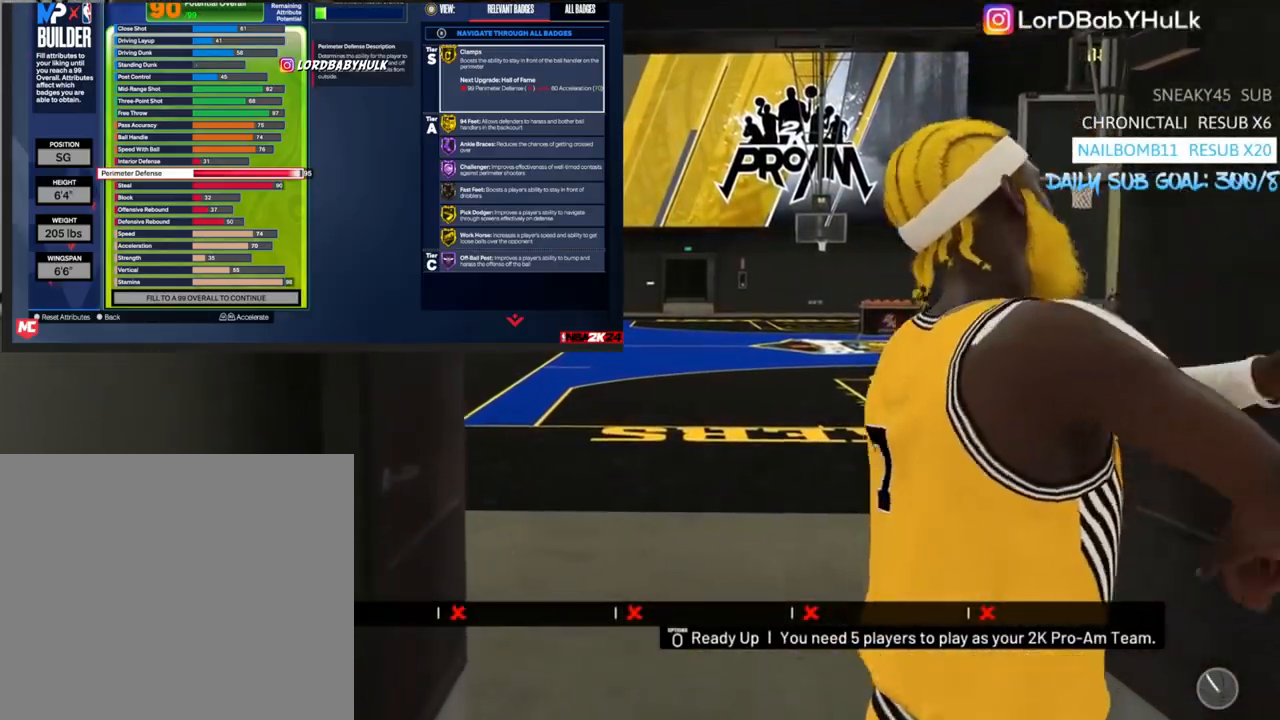
{"buttons": [], "left_stick": "up-right", "right_stick": "center", "events": []}
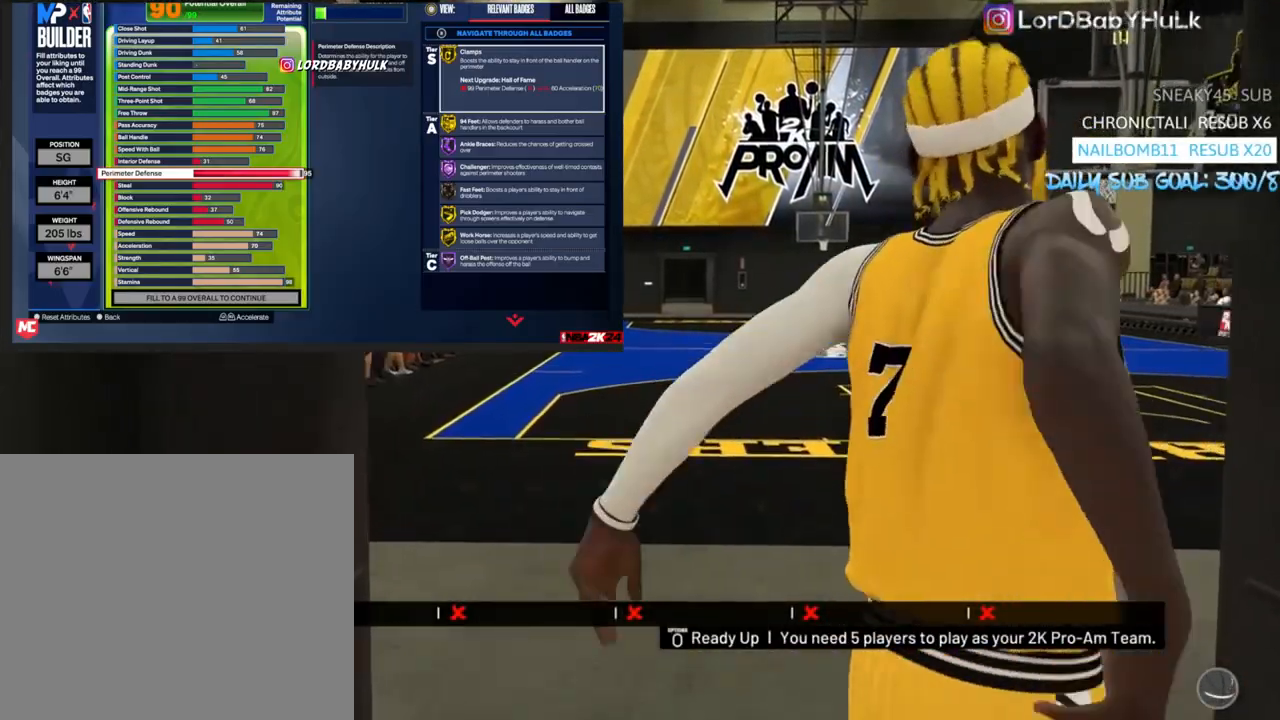
{"buttons": [], "left_stick": "up", "right_stick": "center", "events": [[233, "left_stick", "up"]]}
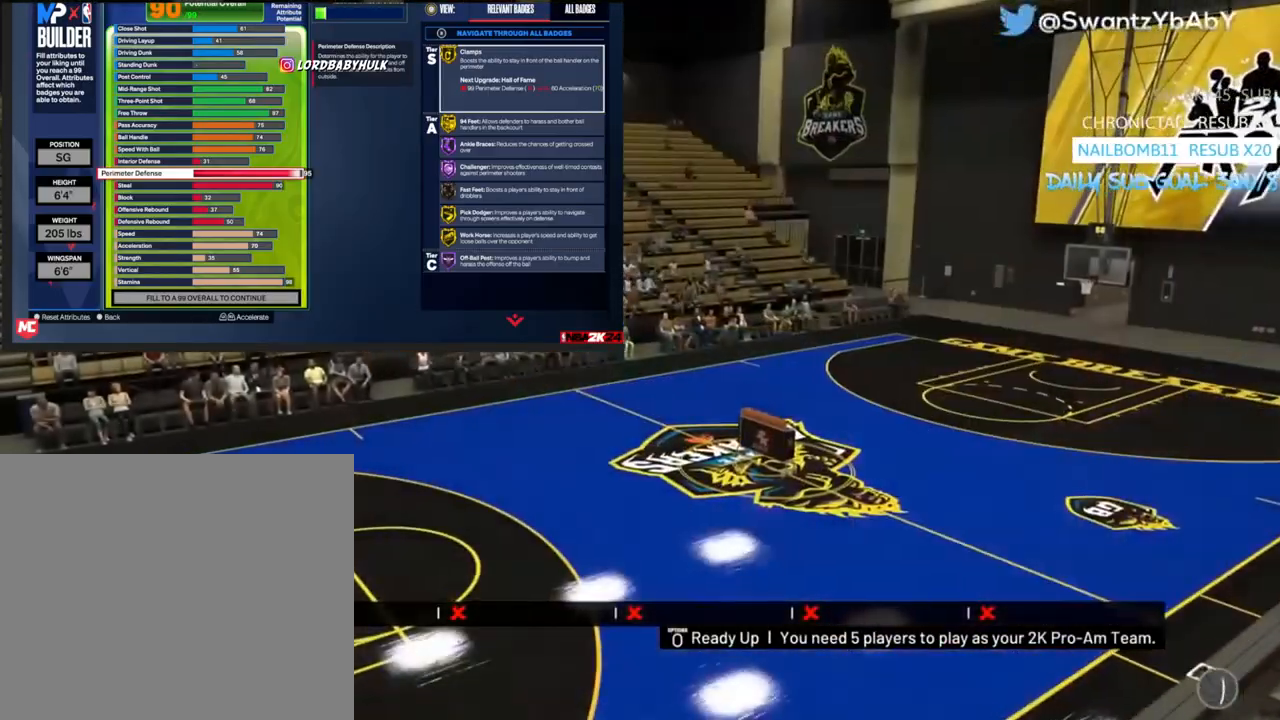
{"buttons": [], "left_stick": "left", "right_stick": "center", "events": [[267, "left_stick", "up-left"], [400, "left_stick", "left"]]}
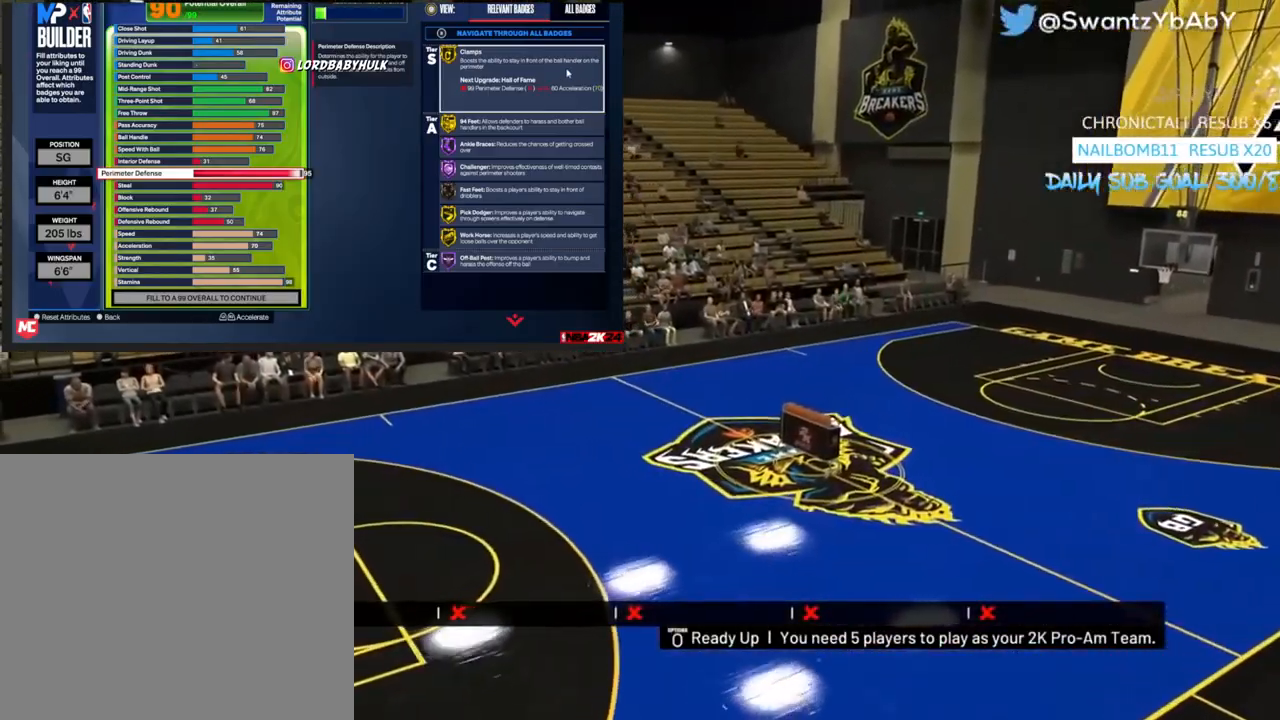
{"buttons": [], "left_stick": "center", "right_stick": "center", "events": [[400, "left_stick", "center"]]}
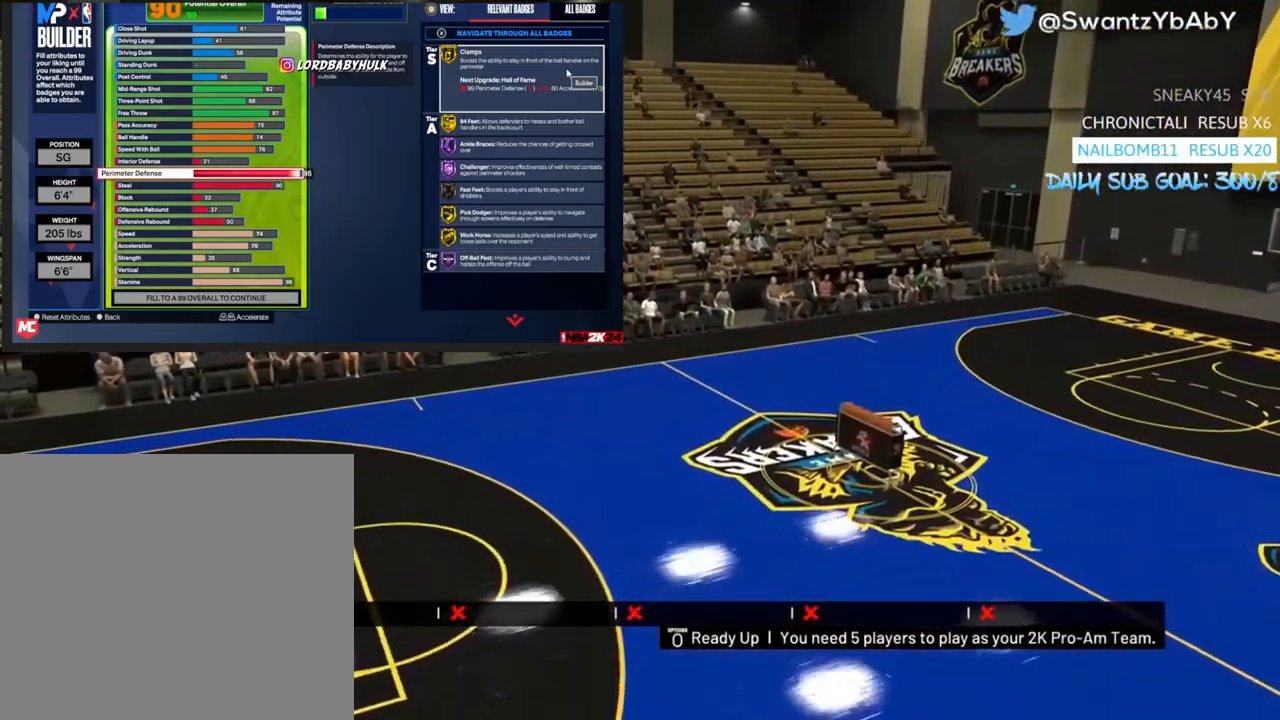
{"buttons": [], "left_stick": "down-right", "right_stick": "center", "events": [[333, "left_stick", "down-right"]]}
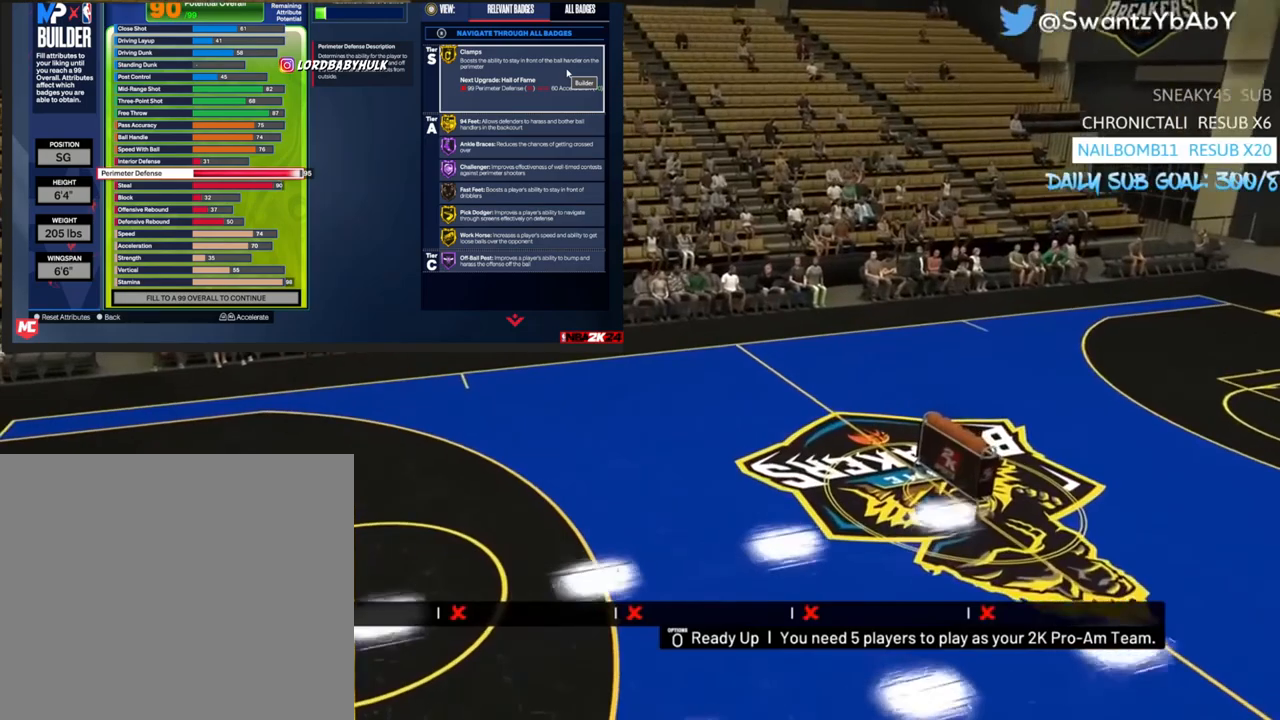
{"buttons": [], "left_stick": "down-right", "right_stick": "center", "events": []}
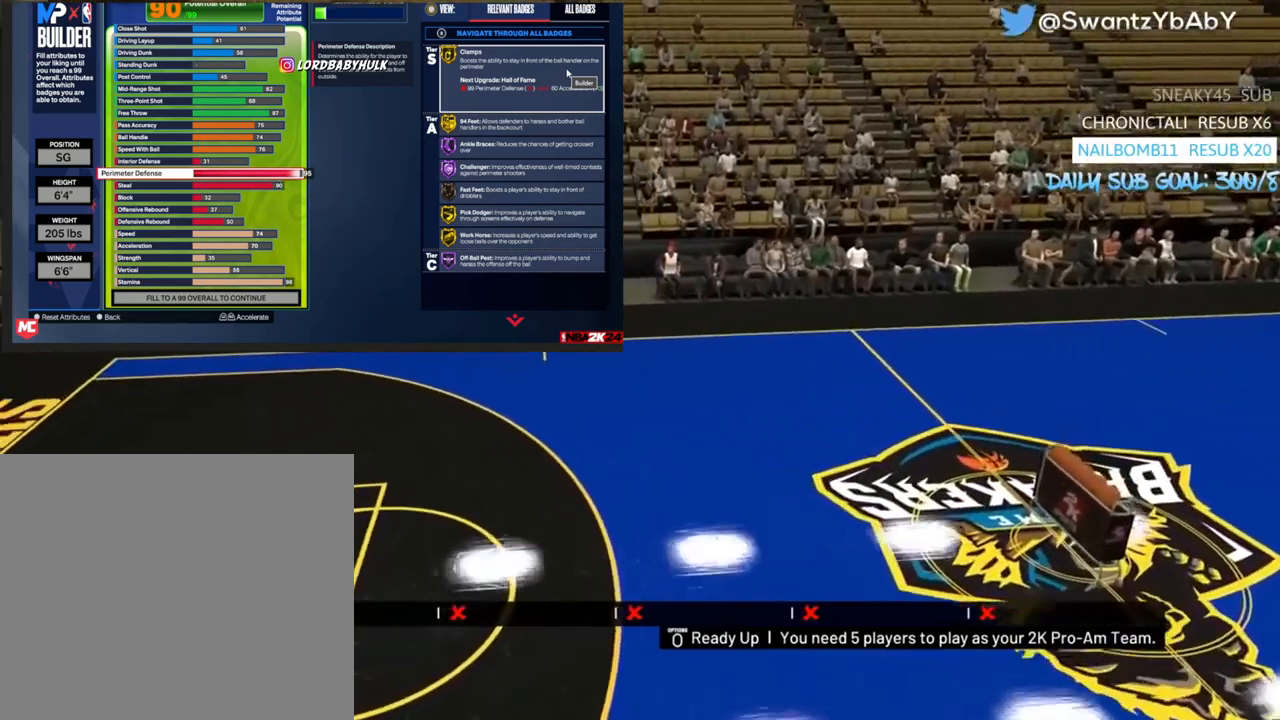
{"buttons": ["R2"], "left_stick": "down-right", "right_stick": "center", "events": [[67, "R2", "down"]]}
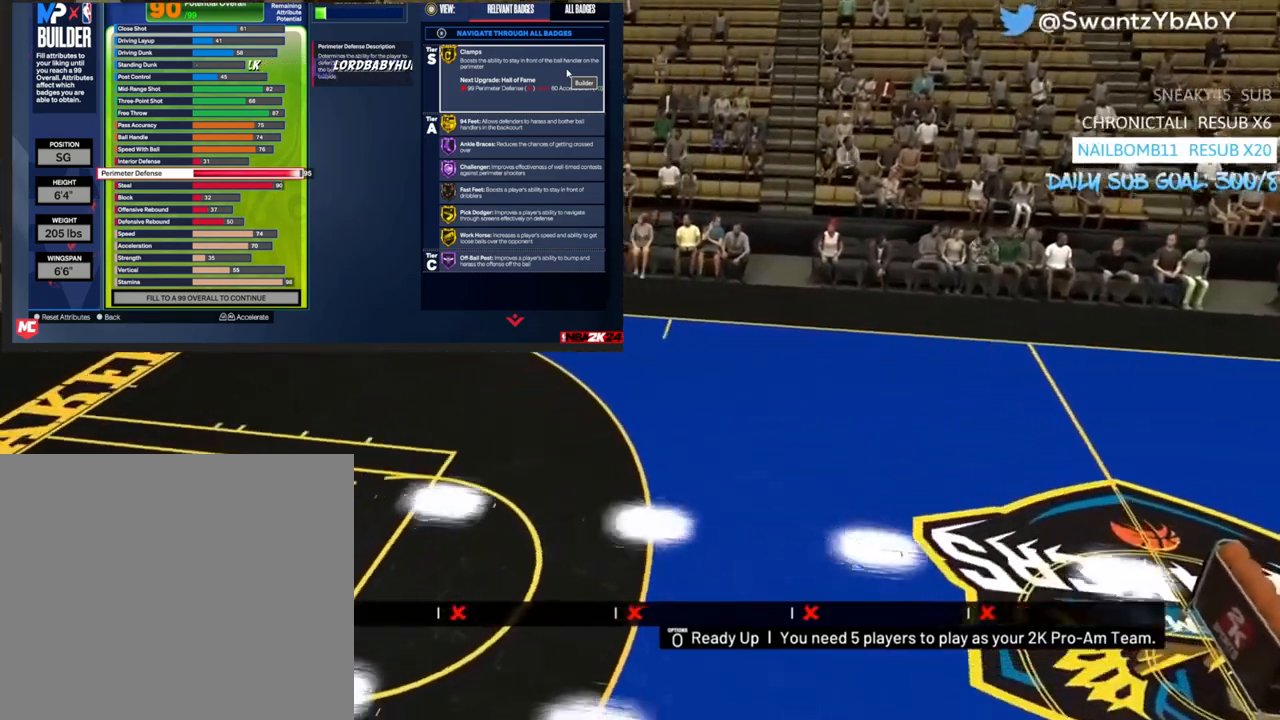
{"buttons": ["R2"], "left_stick": "down-right", "right_stick": "center", "events": []}
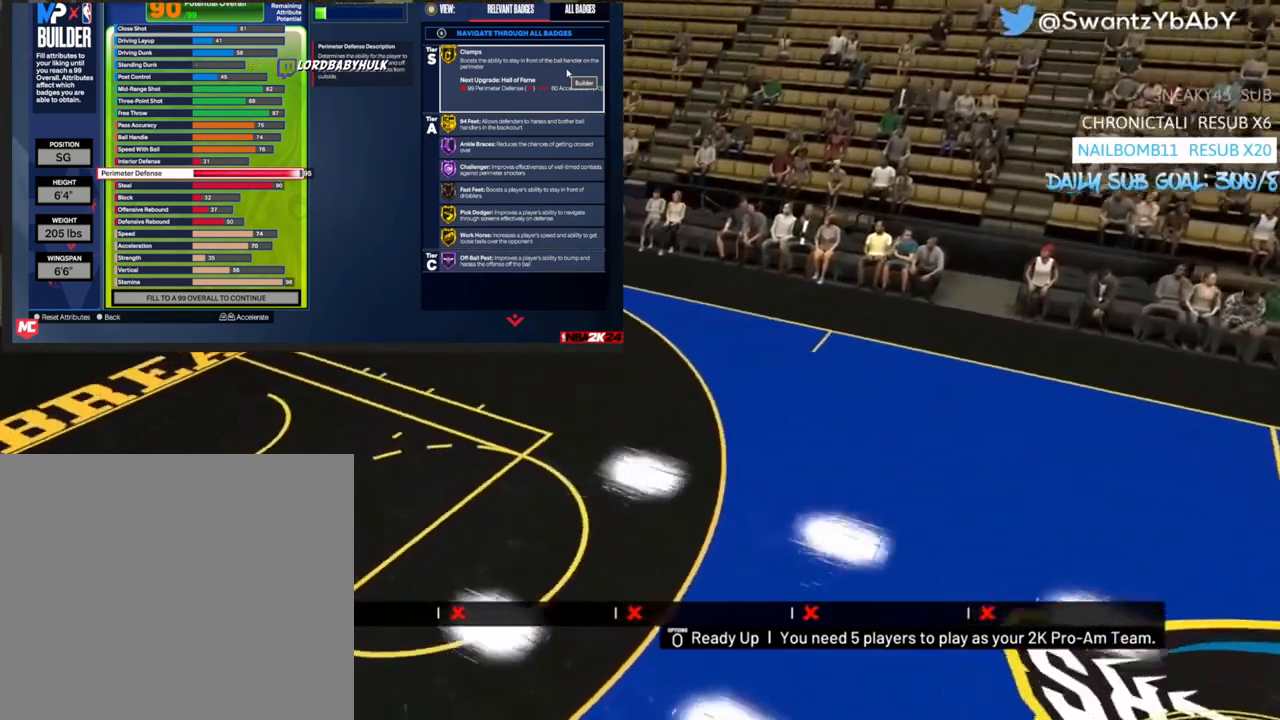
{"buttons": ["R2"], "left_stick": "down-right", "right_stick": "center", "events": []}
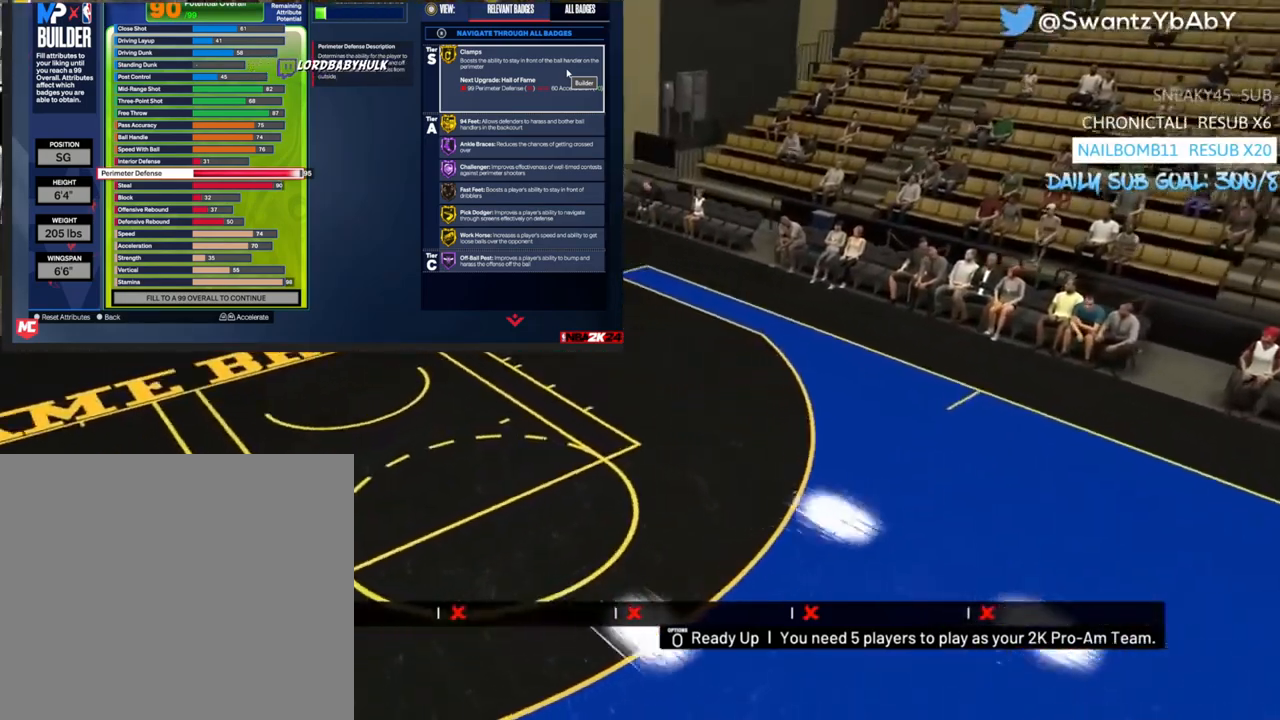
{"buttons": ["R2"], "left_stick": "down-right", "right_stick": "center", "events": []}
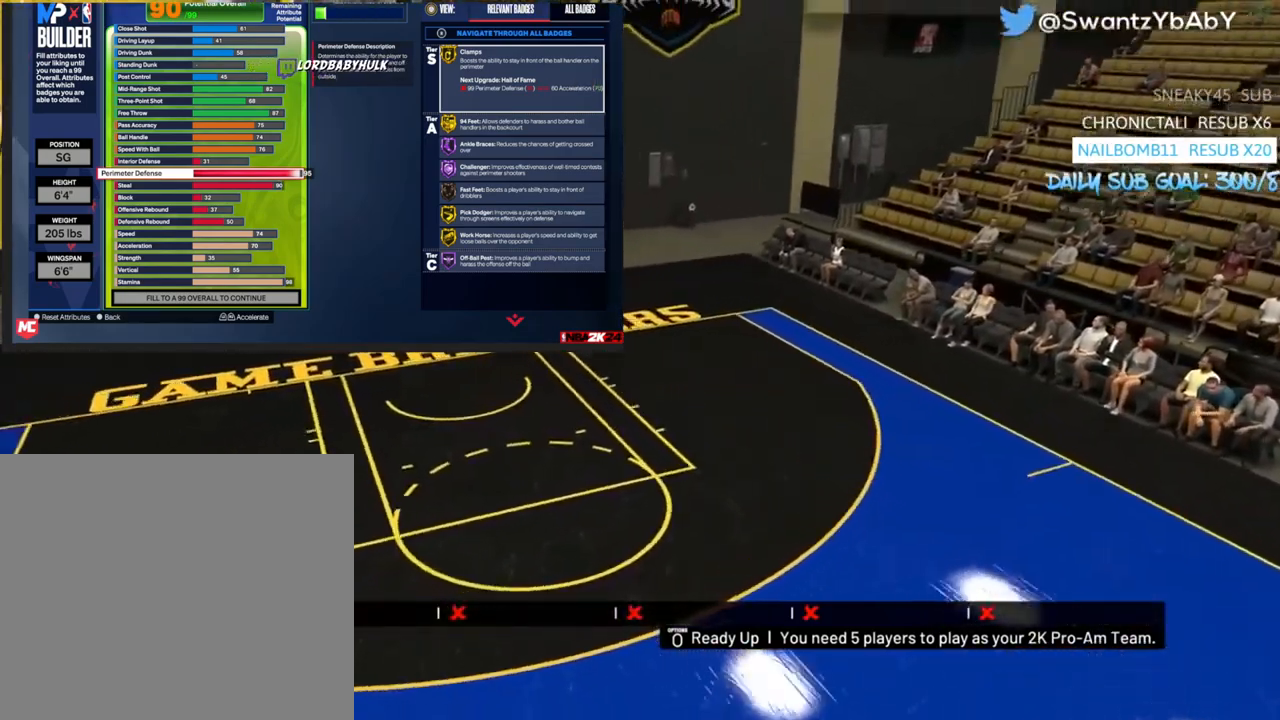
{"buttons": ["R2"], "left_stick": "down-right", "right_stick": "center", "events": []}
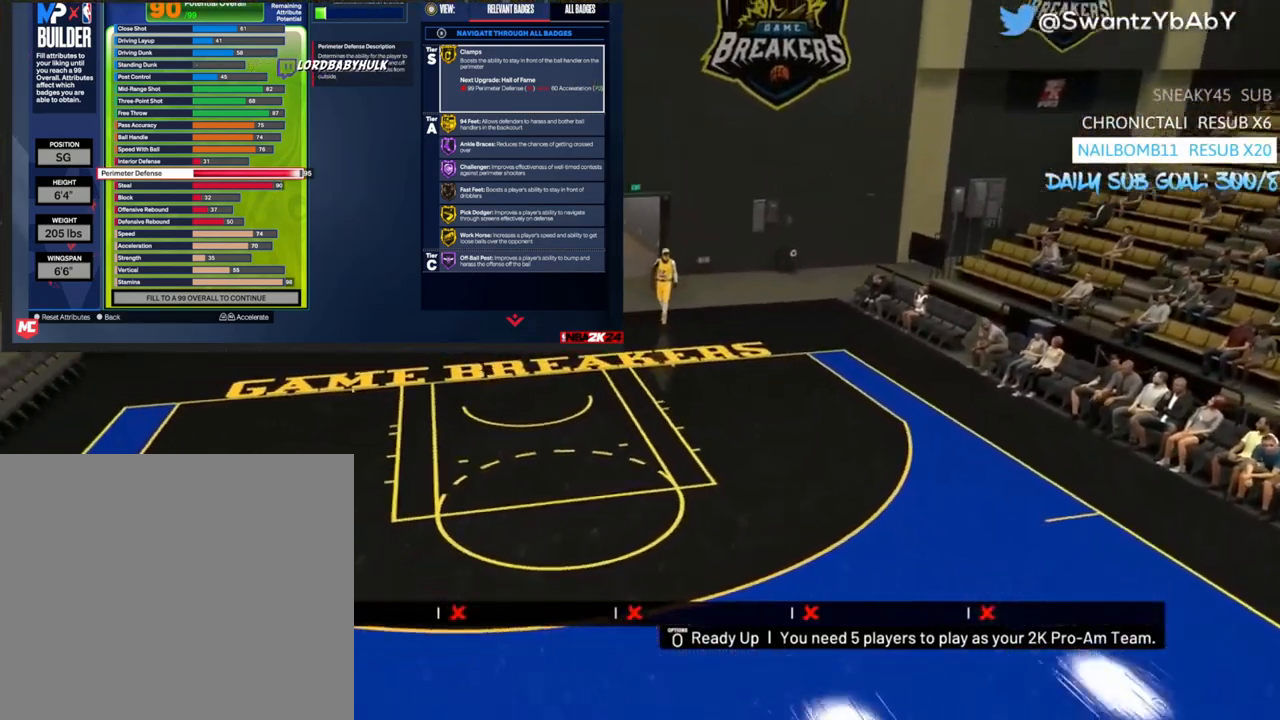
{"buttons": ["R2"], "left_stick": "down-right", "right_stick": "center", "events": [[100, "left_stick", "down"], [400, "left_stick", "down-right"]]}
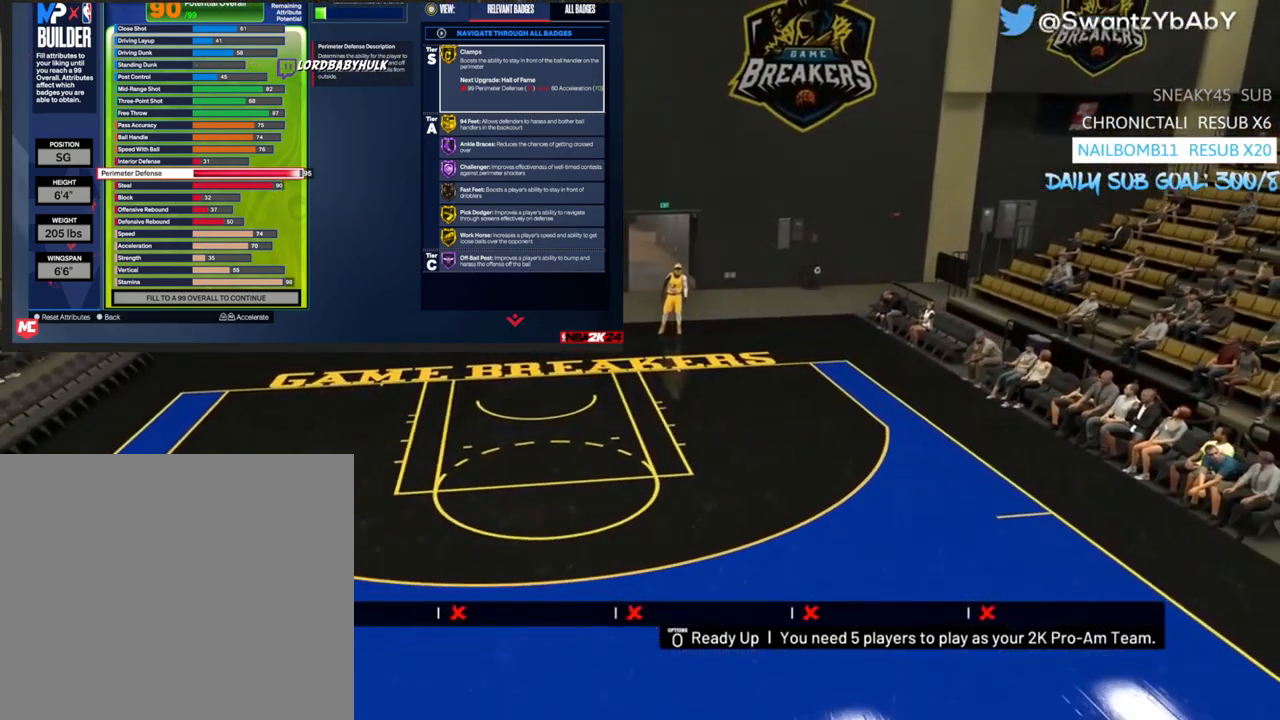
{"buttons": ["R2"], "left_stick": "down-right", "right_stick": "center", "events": []}
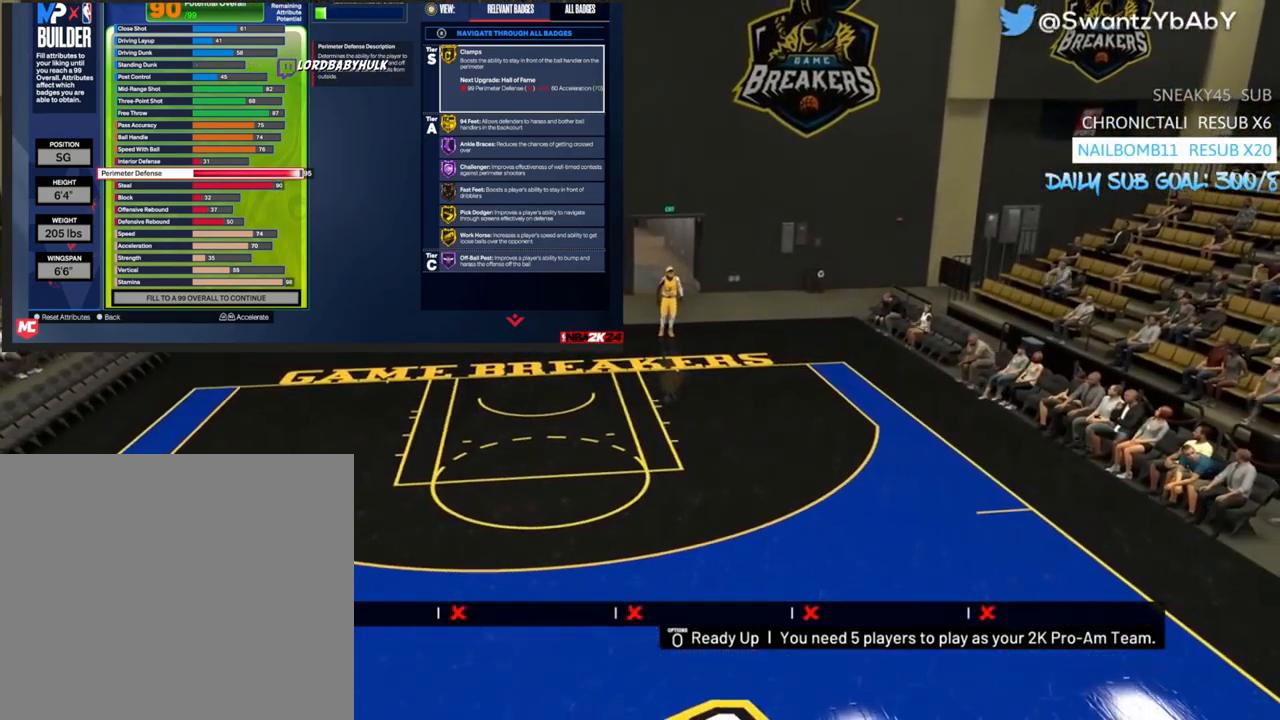
{"buttons": ["R2"], "left_stick": "down-right", "right_stick": "center", "events": []}
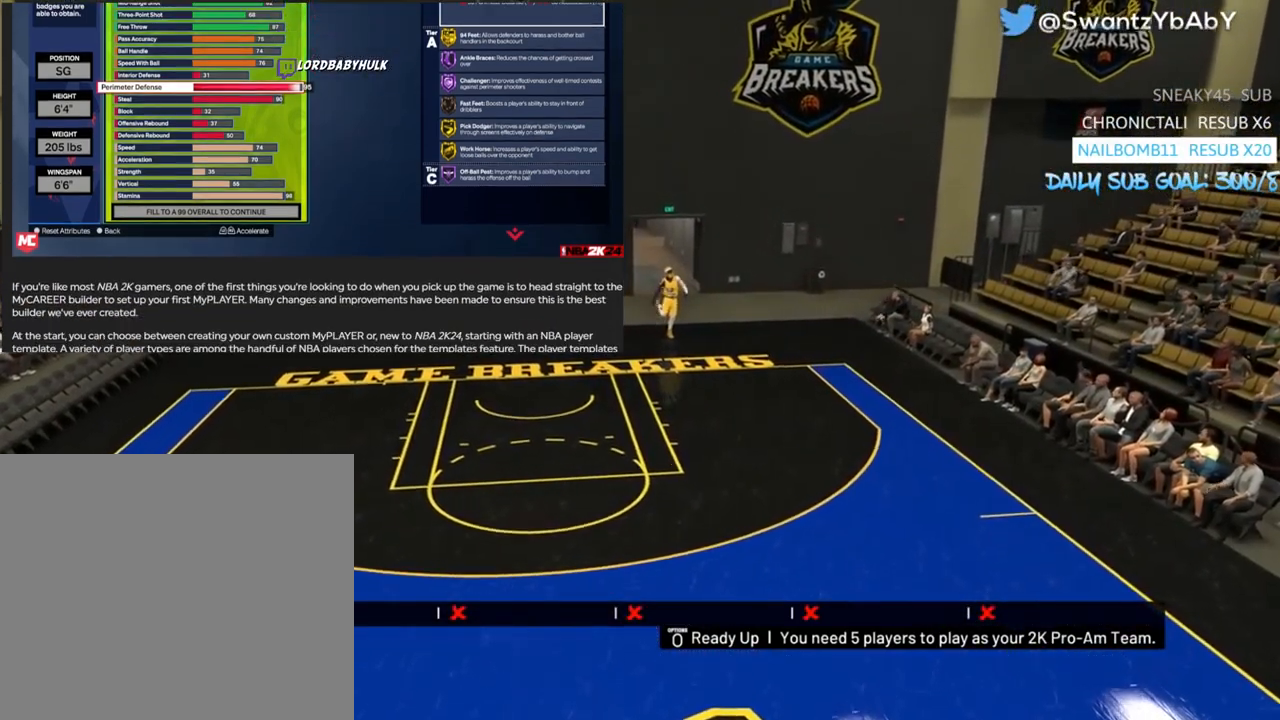
{"buttons": [], "left_stick": "down-right", "right_stick": "center", "events": [[100, "R2", "up"]]}
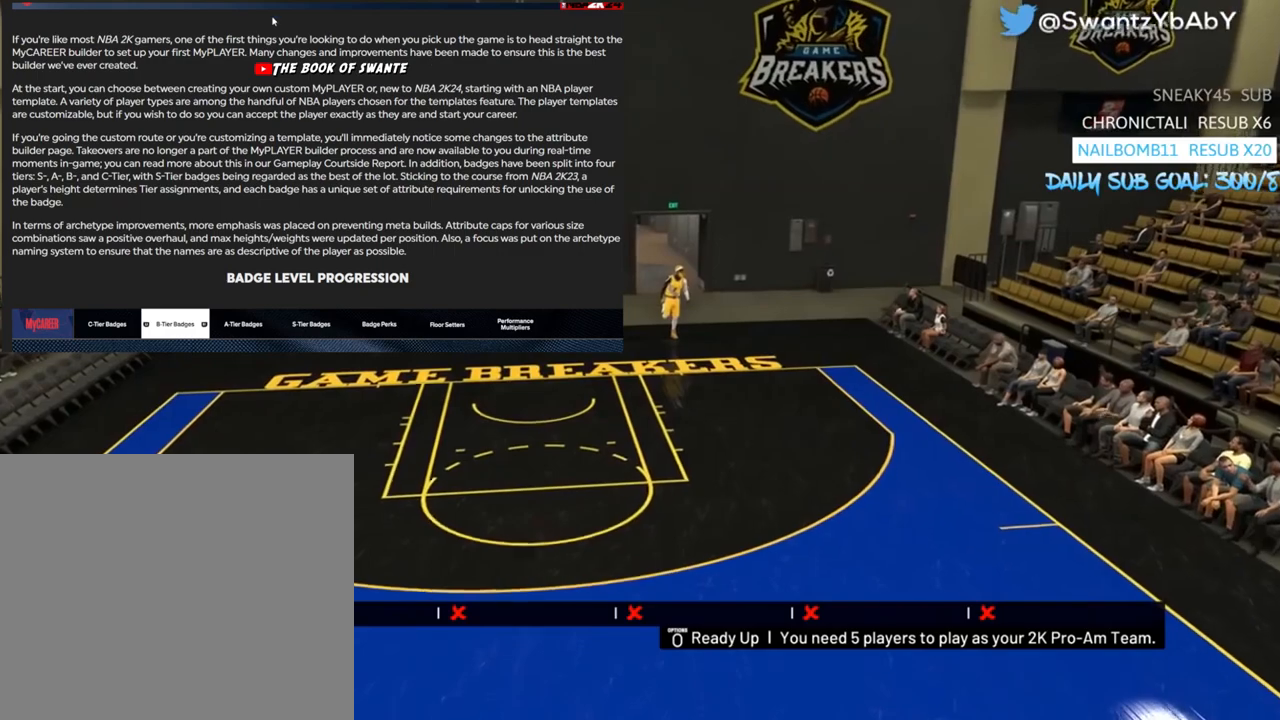
{"buttons": [], "left_stick": "down-right", "right_stick": "center", "events": []}